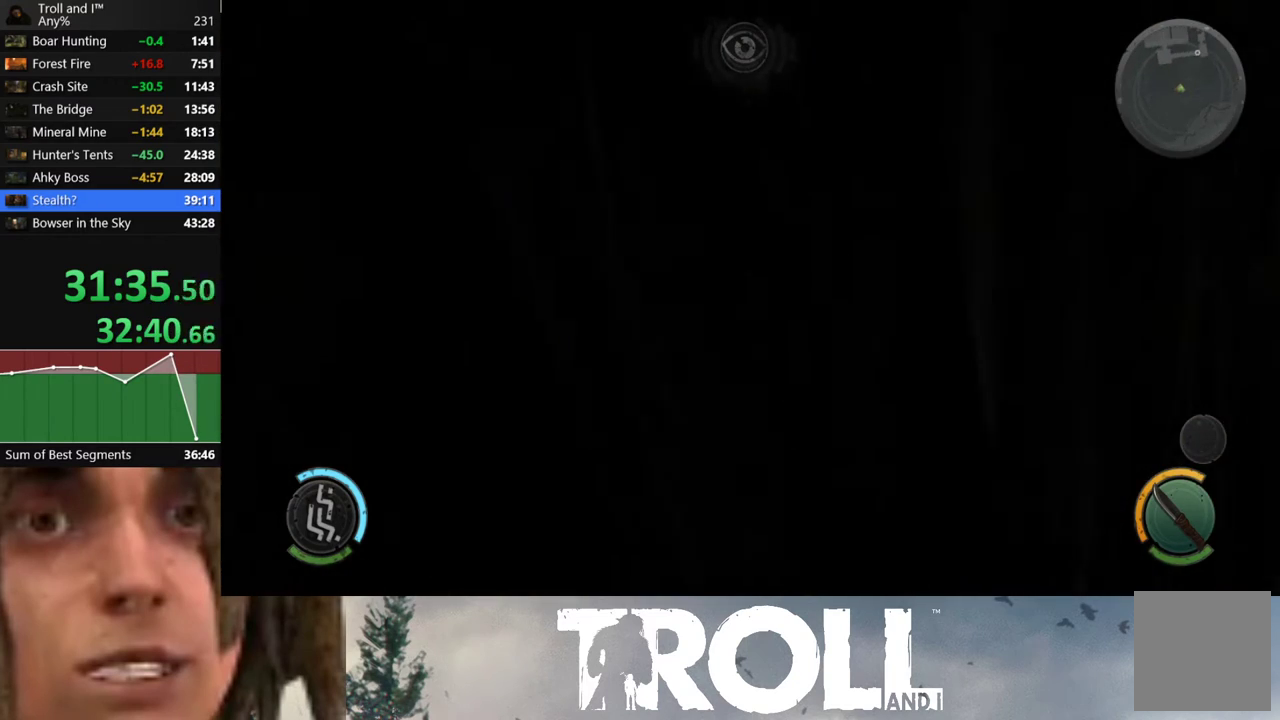
Gameplay with a controller (Xbox layout); each line is a JSON object with the inputs held at the frame after it. "button_events" lists button changes between this image and that frame as [ms after this image, input, new state], when the widget could be followed in between (sticks are given only as held states). Not read: L1 R1.
{"buttons": [], "left_stick": "down", "right_stick": "center", "button_events": []}
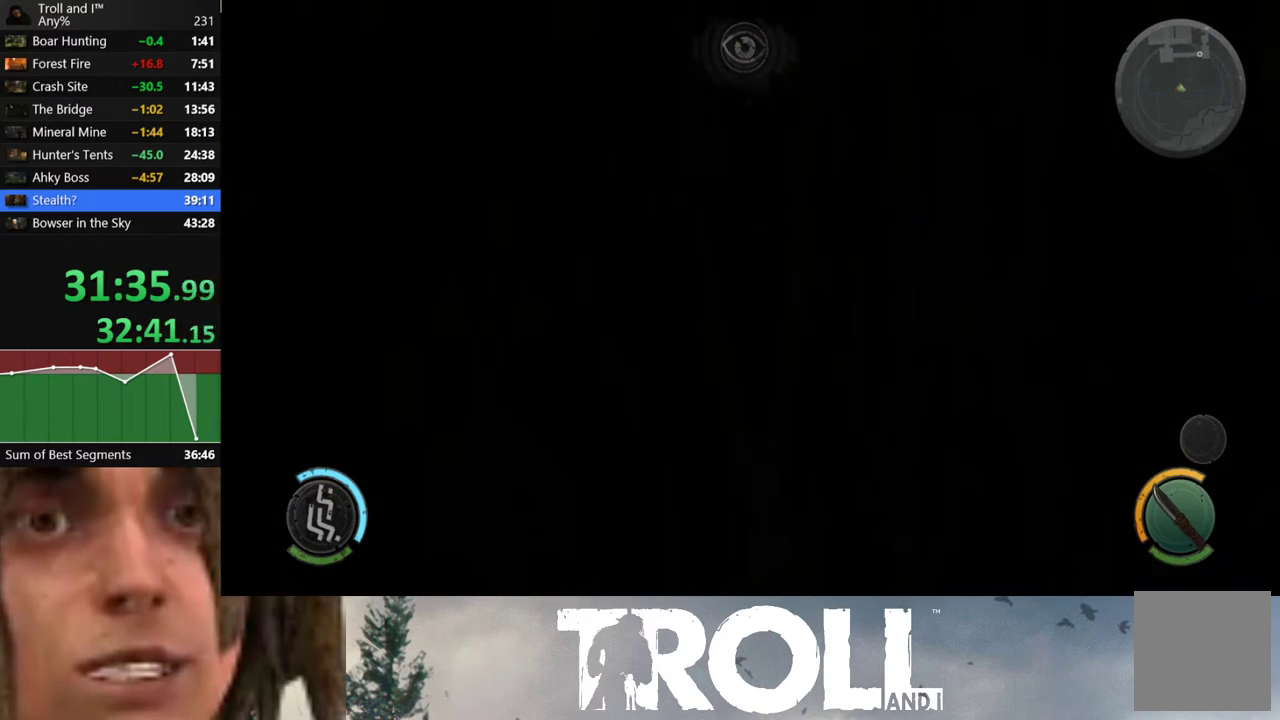
{"buttons": [], "left_stick": "down-right", "right_stick": "center", "button_events": [[300, "DPAD_LEFT", "down"], [433, "DPAD_LEFT", "up"]]}
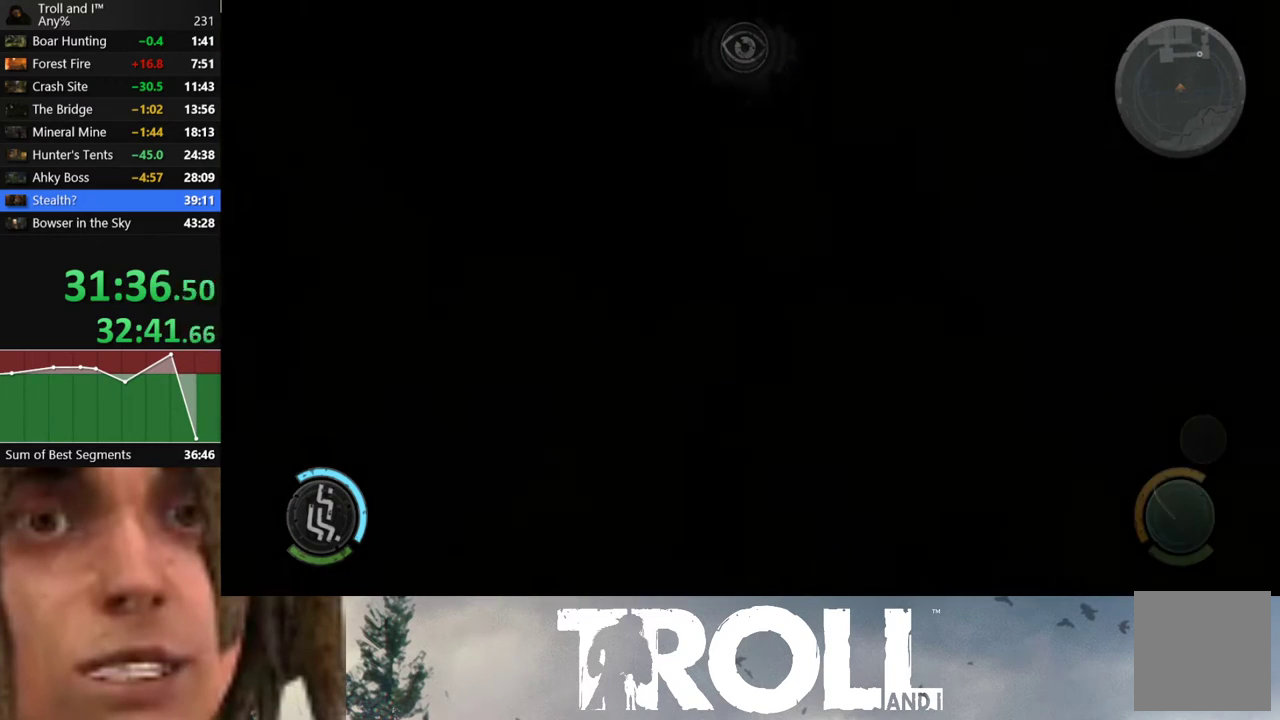
{"buttons": [], "left_stick": "center", "right_stick": "center", "button_events": []}
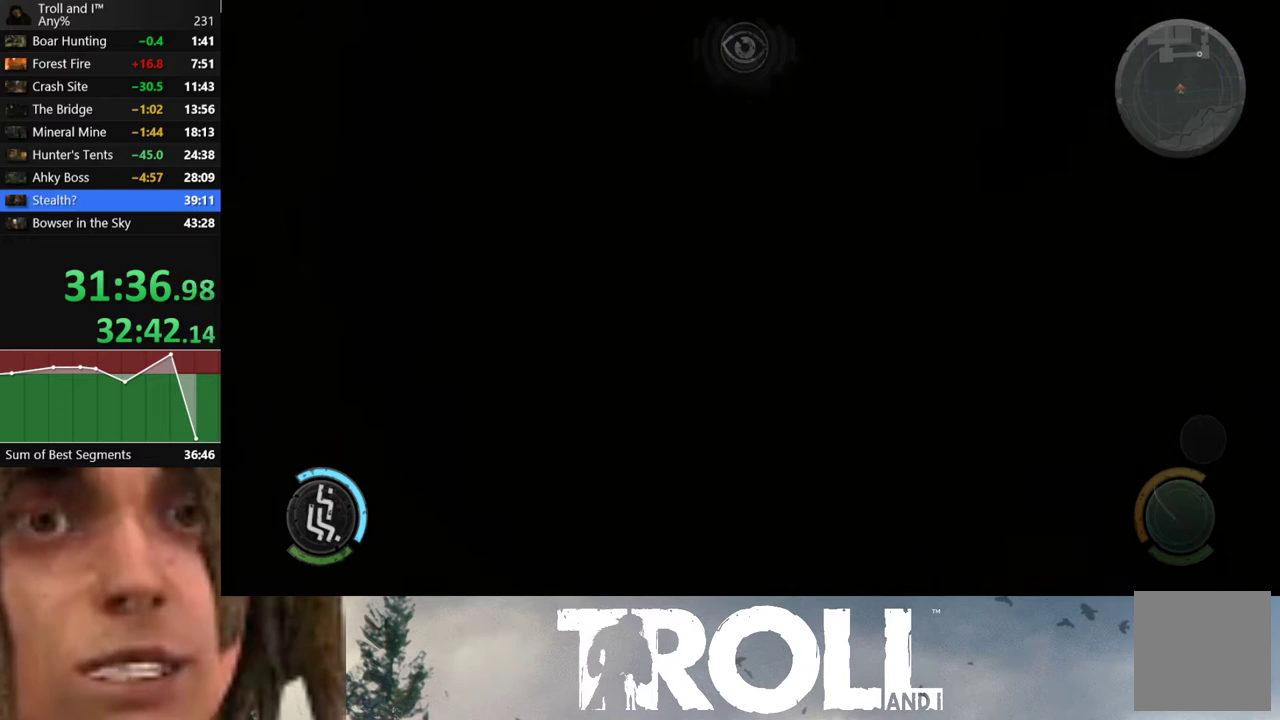
{"buttons": [], "left_stick": "center", "right_stick": "center", "button_events": []}
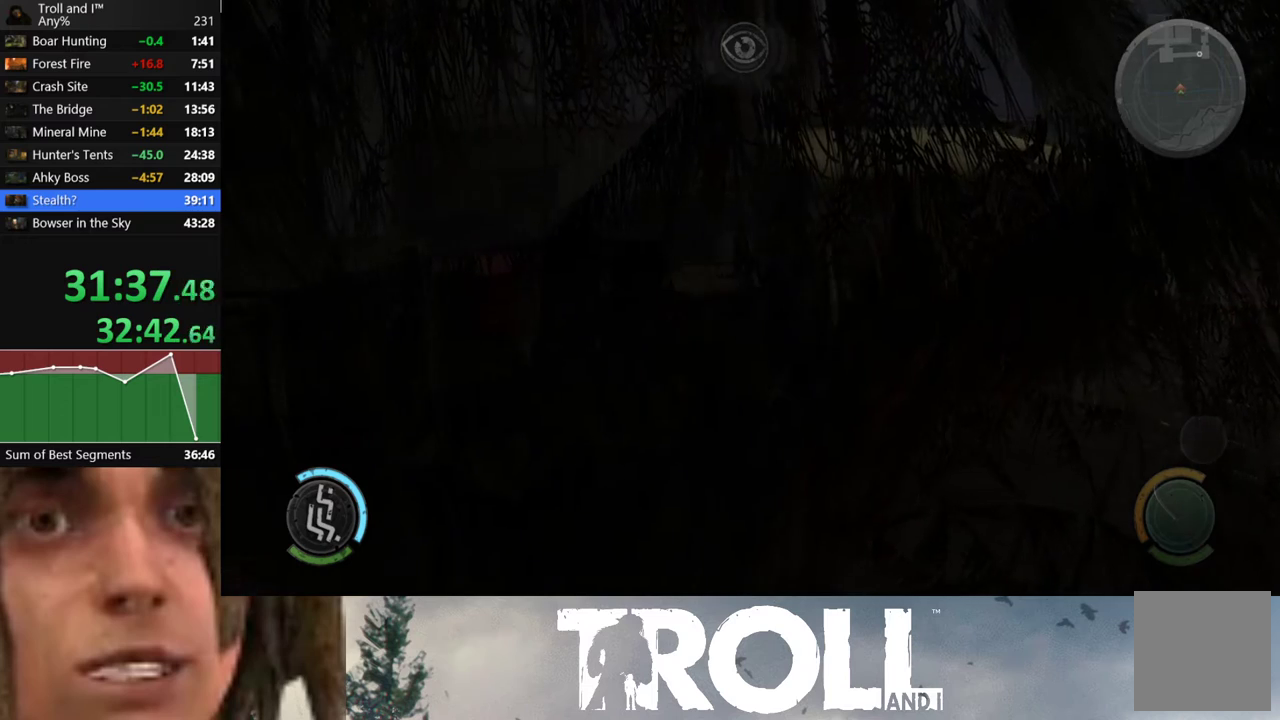
{"buttons": [], "left_stick": "center", "right_stick": "center", "button_events": []}
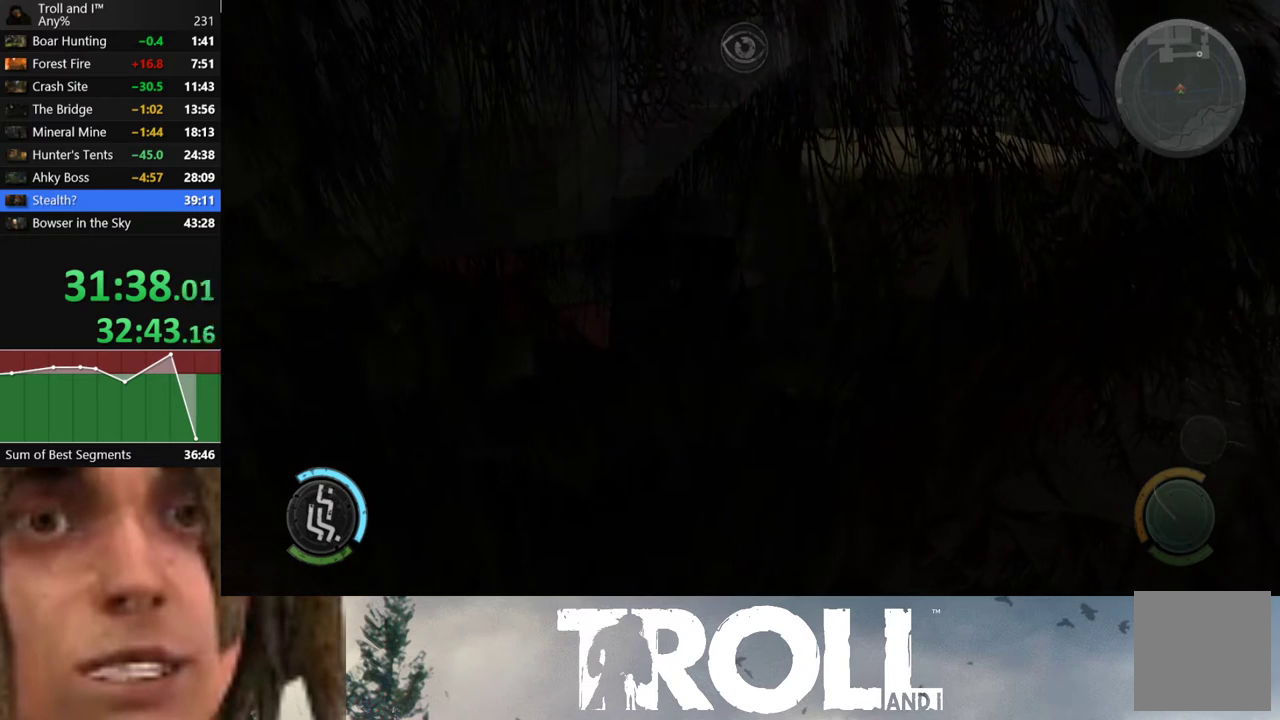
{"buttons": [], "left_stick": "center", "right_stick": "center", "button_events": []}
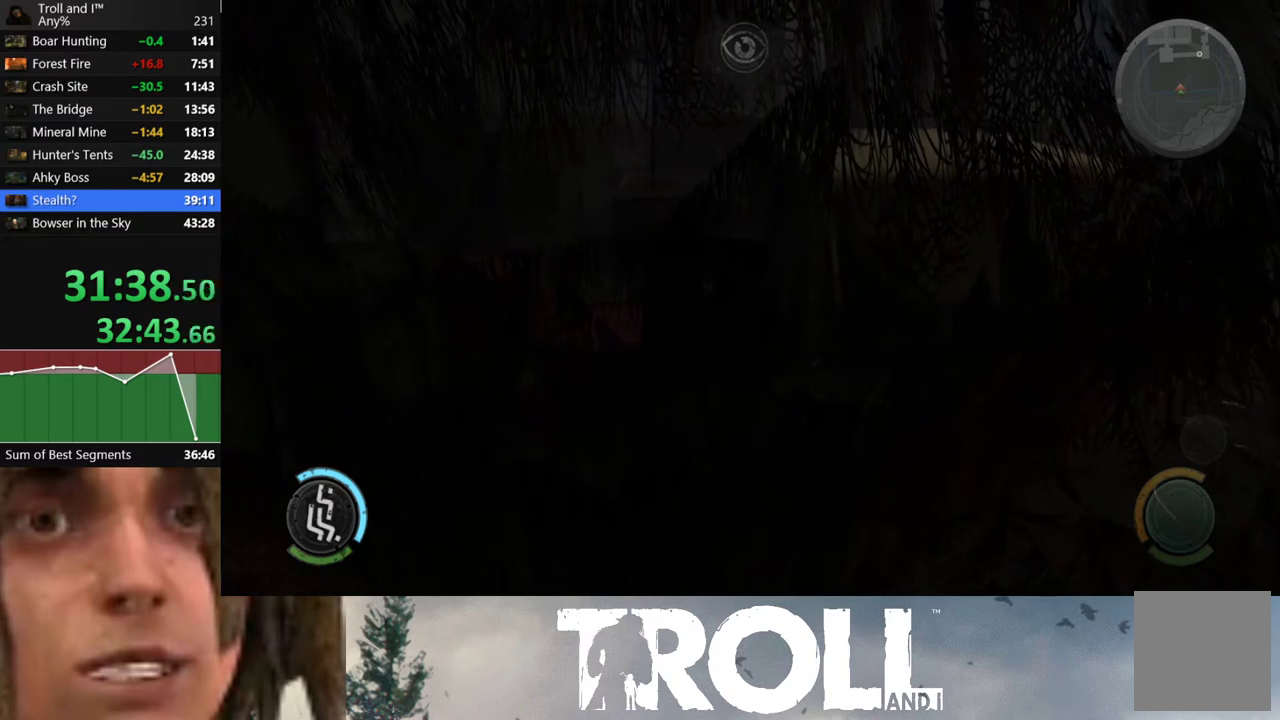
{"buttons": [], "left_stick": "center", "right_stick": "center", "button_events": []}
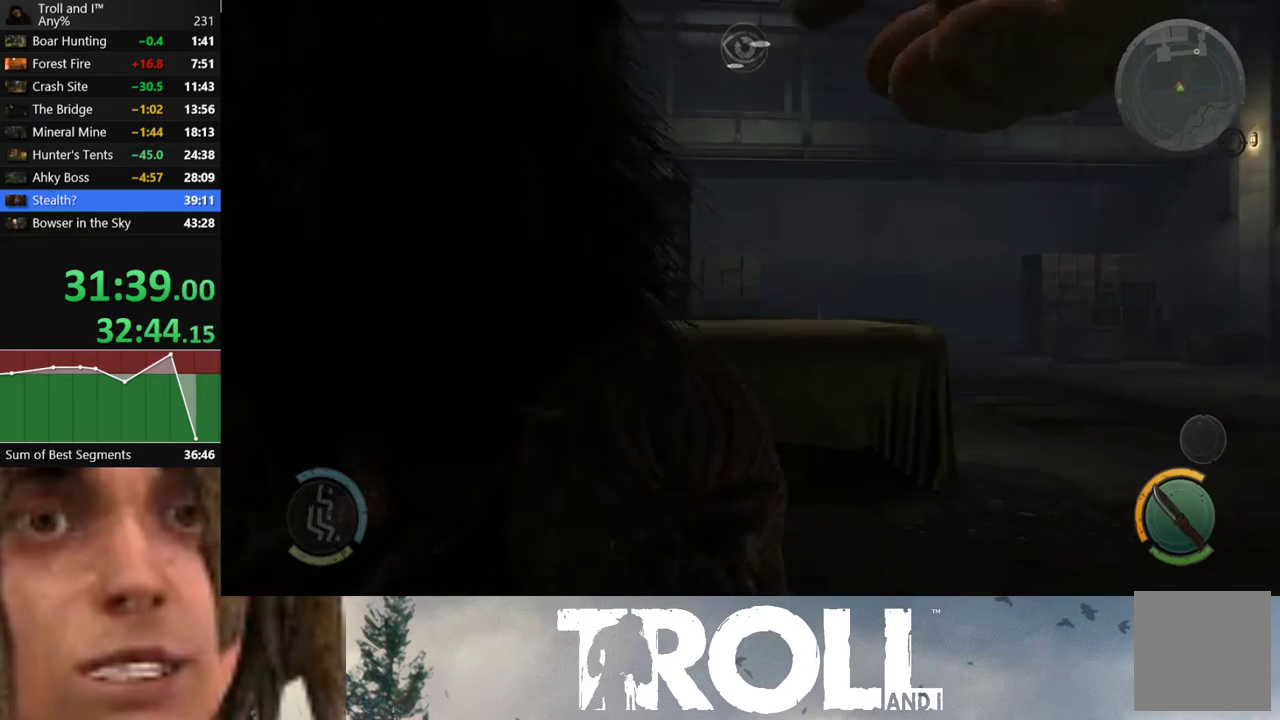
{"buttons": [], "left_stick": "left", "right_stick": "left", "button_events": []}
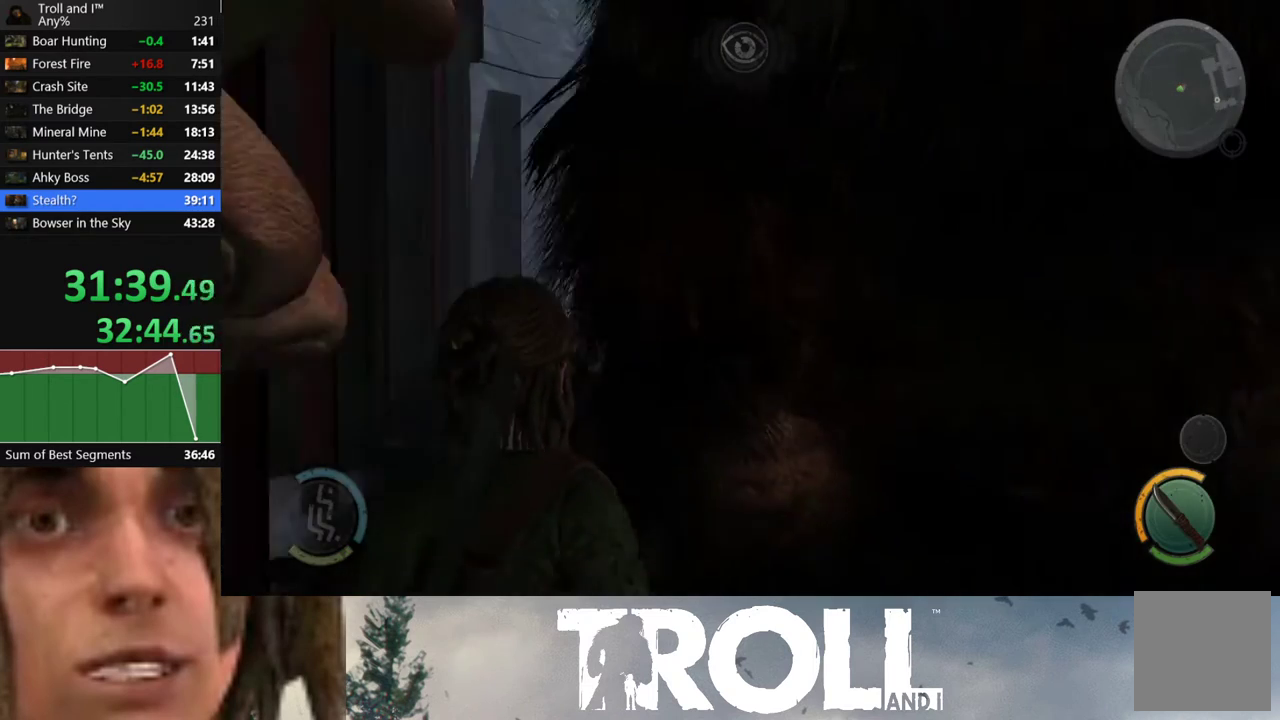
{"buttons": [], "left_stick": "left", "right_stick": "right", "button_events": []}
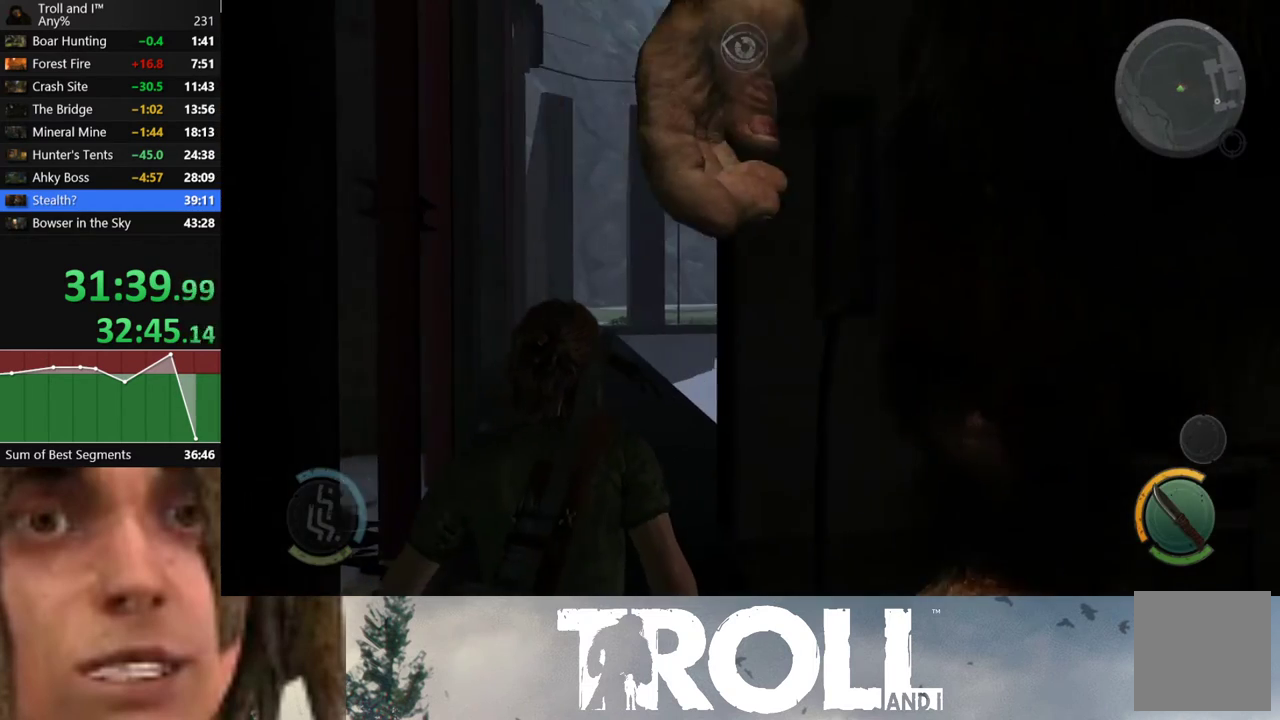
{"buttons": [], "left_stick": "up", "right_stick": "left", "button_events": []}
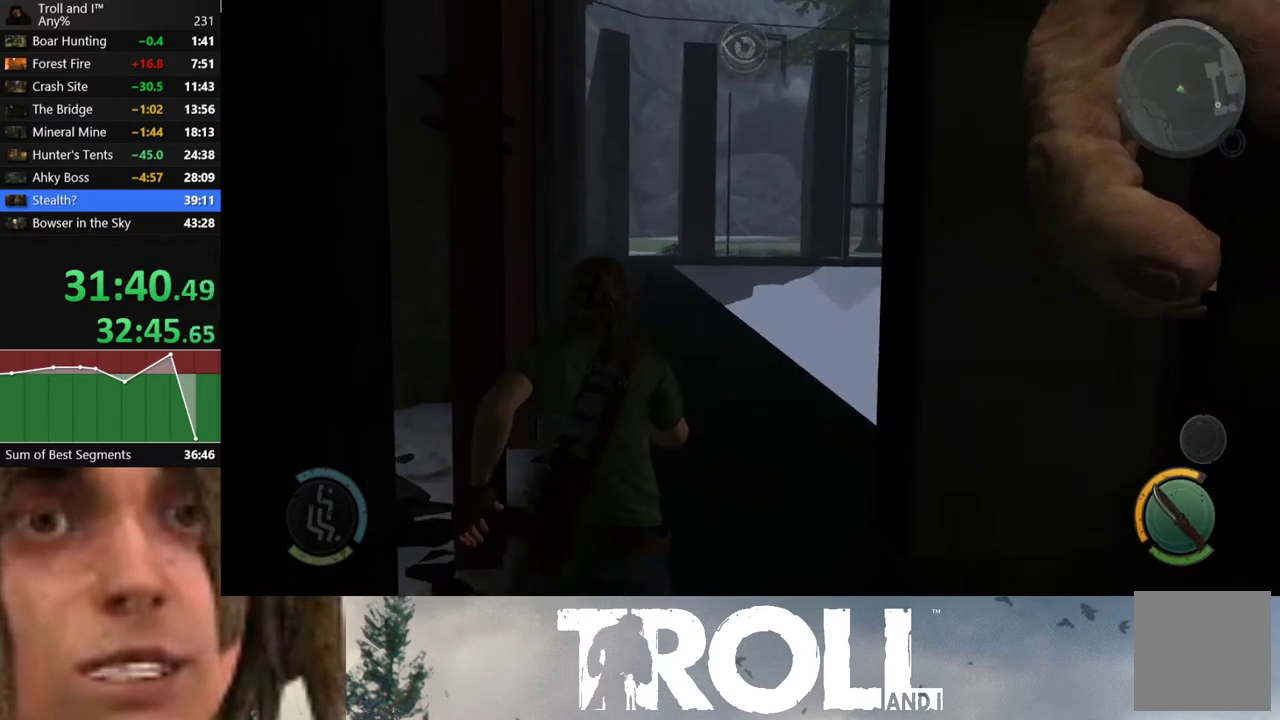
{"buttons": [], "left_stick": "up", "right_stick": "center", "button_events": []}
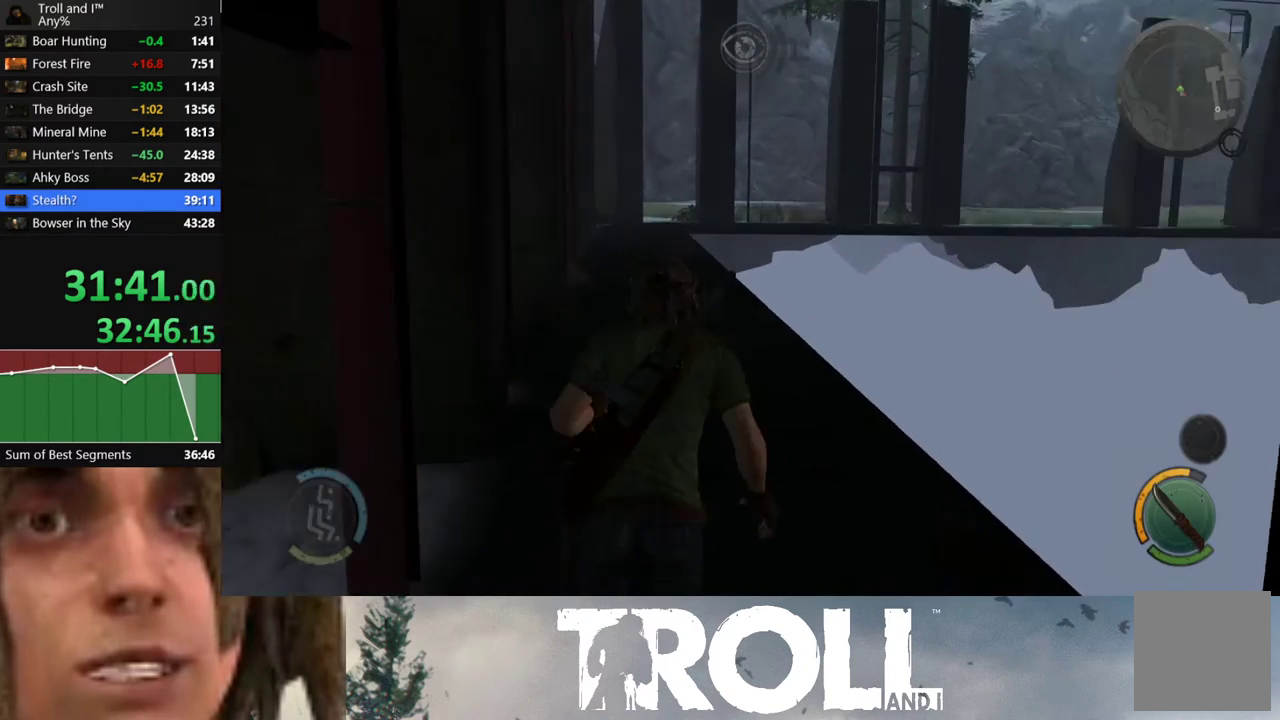
{"buttons": [], "left_stick": "up", "right_stick": "center", "button_events": []}
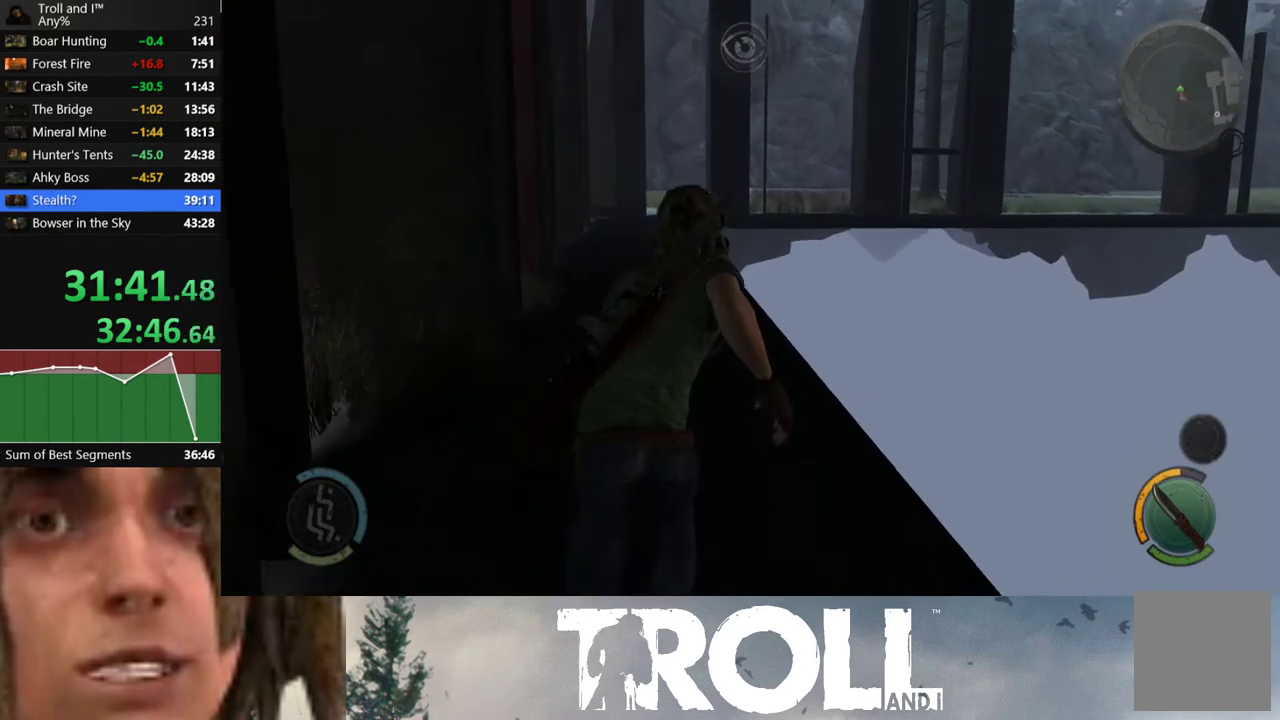
{"buttons": [], "left_stick": "up", "right_stick": "center", "button_events": []}
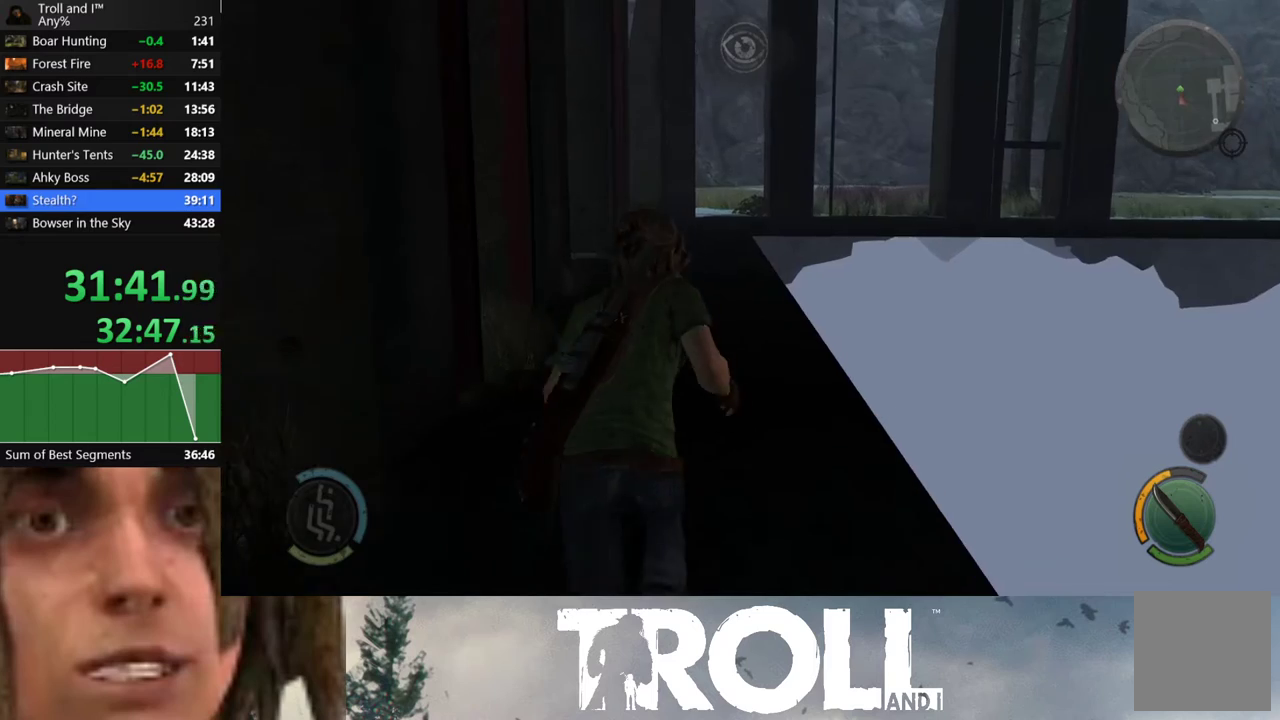
{"buttons": [], "left_stick": "up", "right_stick": "center", "button_events": []}
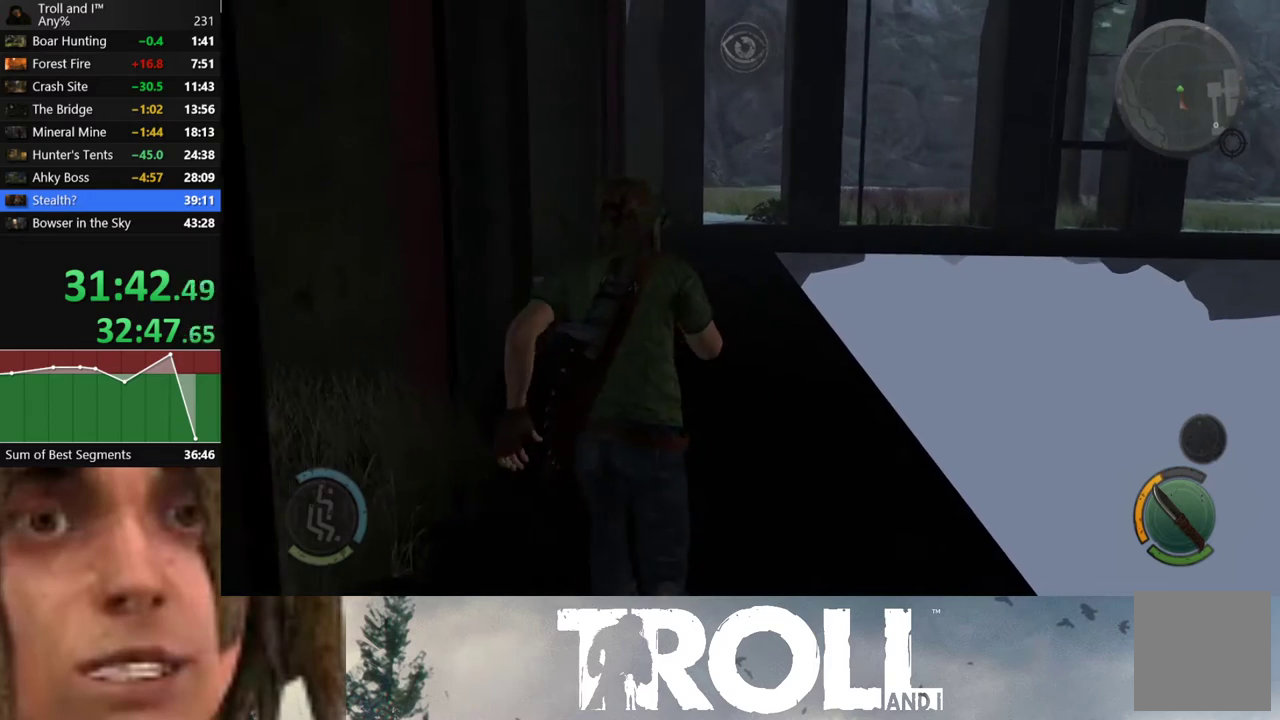
{"buttons": [], "left_stick": "up", "right_stick": "center", "button_events": []}
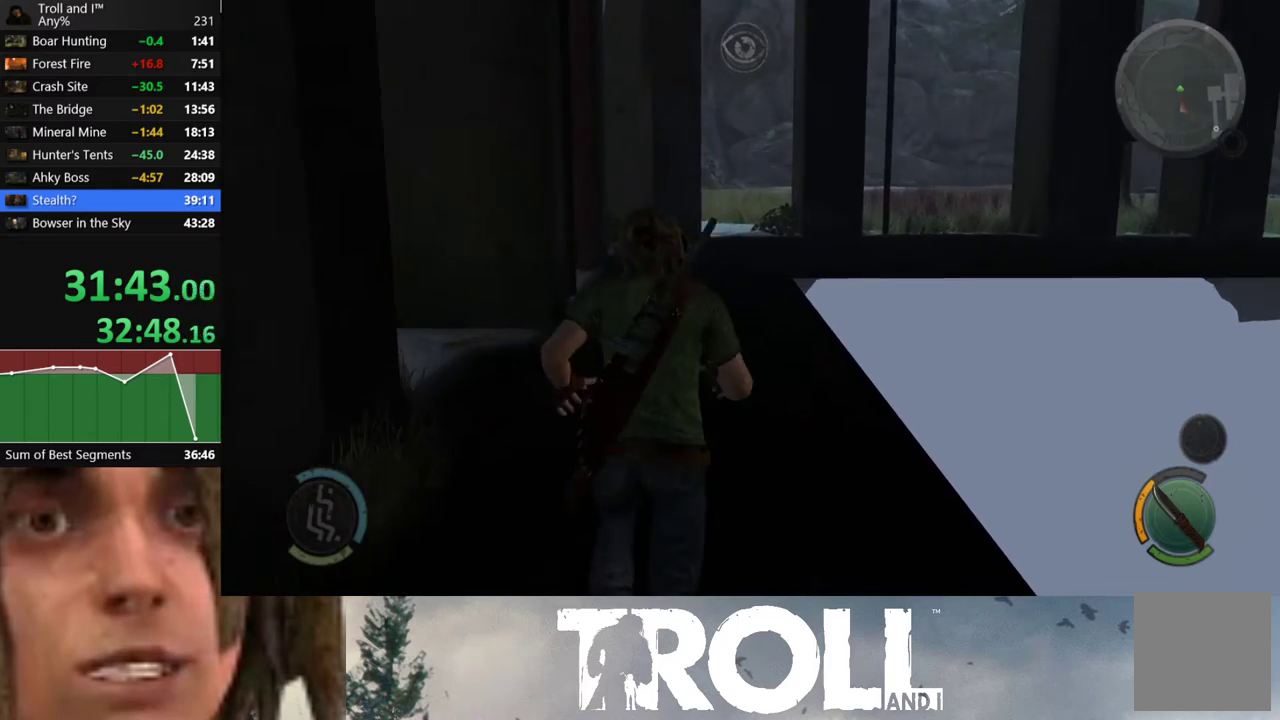
{"buttons": [], "left_stick": "up", "right_stick": "down-right", "button_events": []}
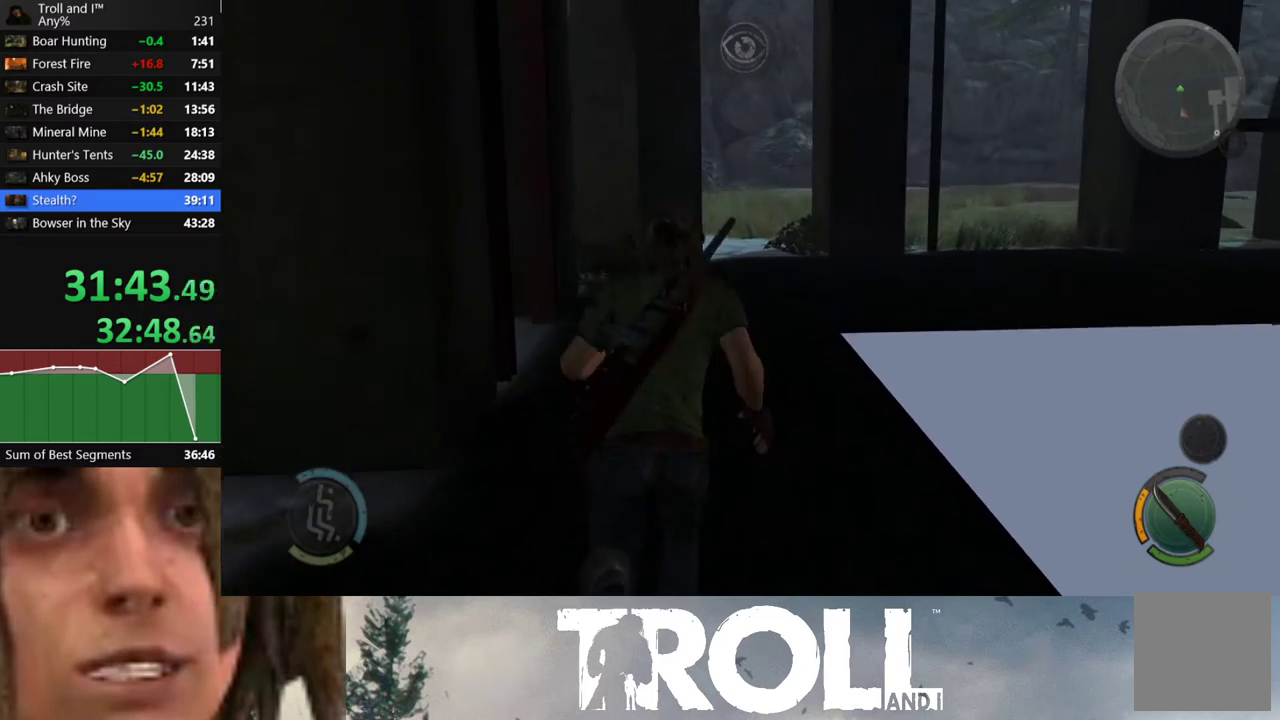
{"buttons": [], "left_stick": "up", "right_stick": "right", "button_events": []}
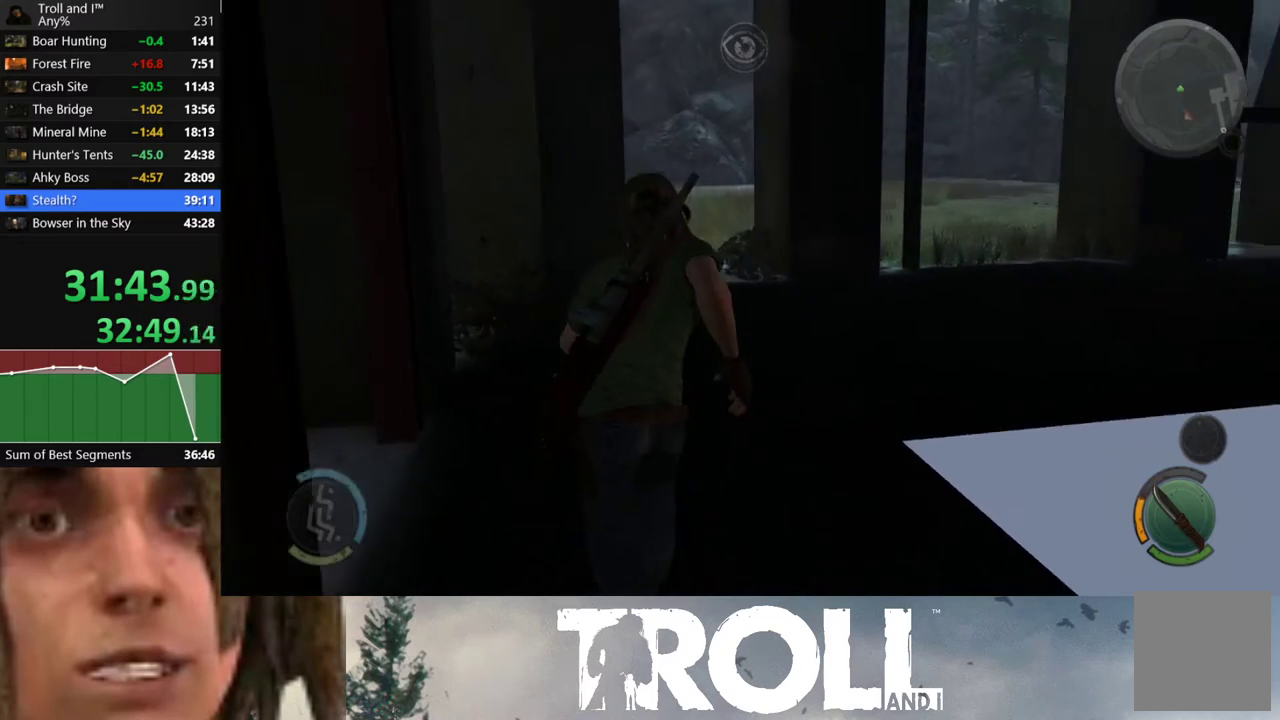
{"buttons": [], "left_stick": "up", "right_stick": "right", "button_events": []}
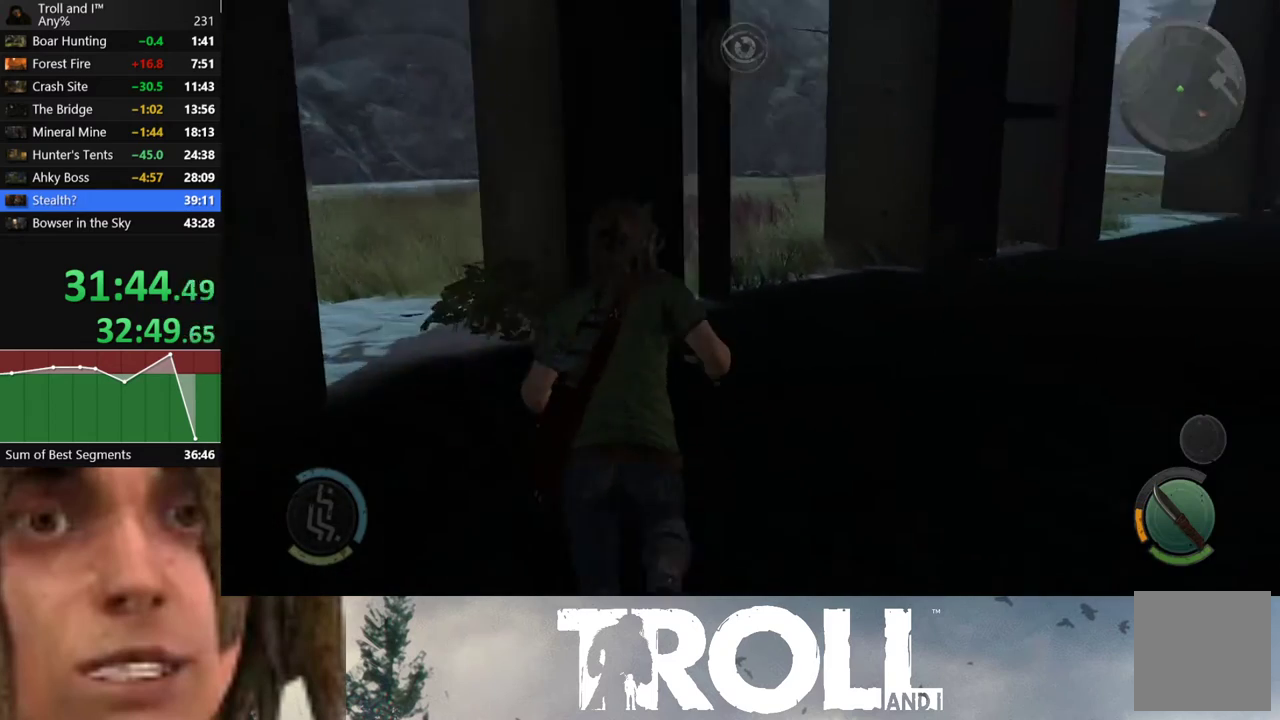
{"buttons": [], "left_stick": "up", "right_stick": "right", "button_events": []}
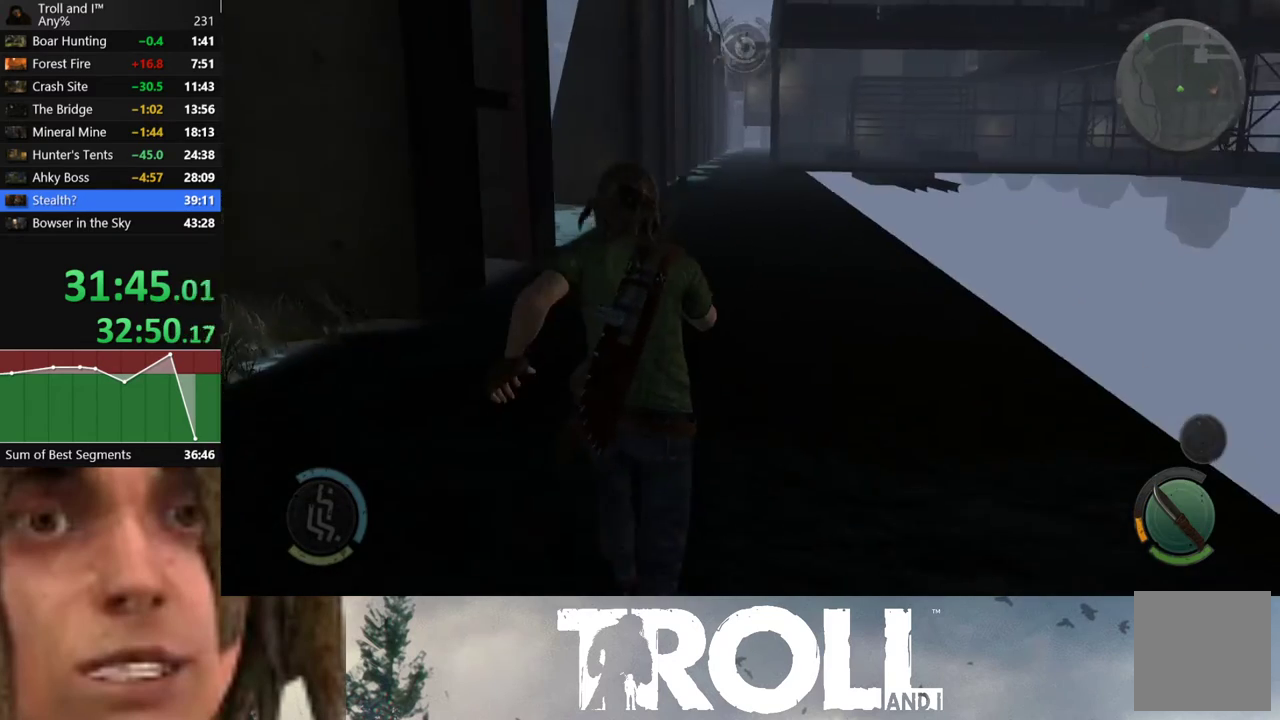
{"buttons": [], "left_stick": "up", "right_stick": "center", "button_events": []}
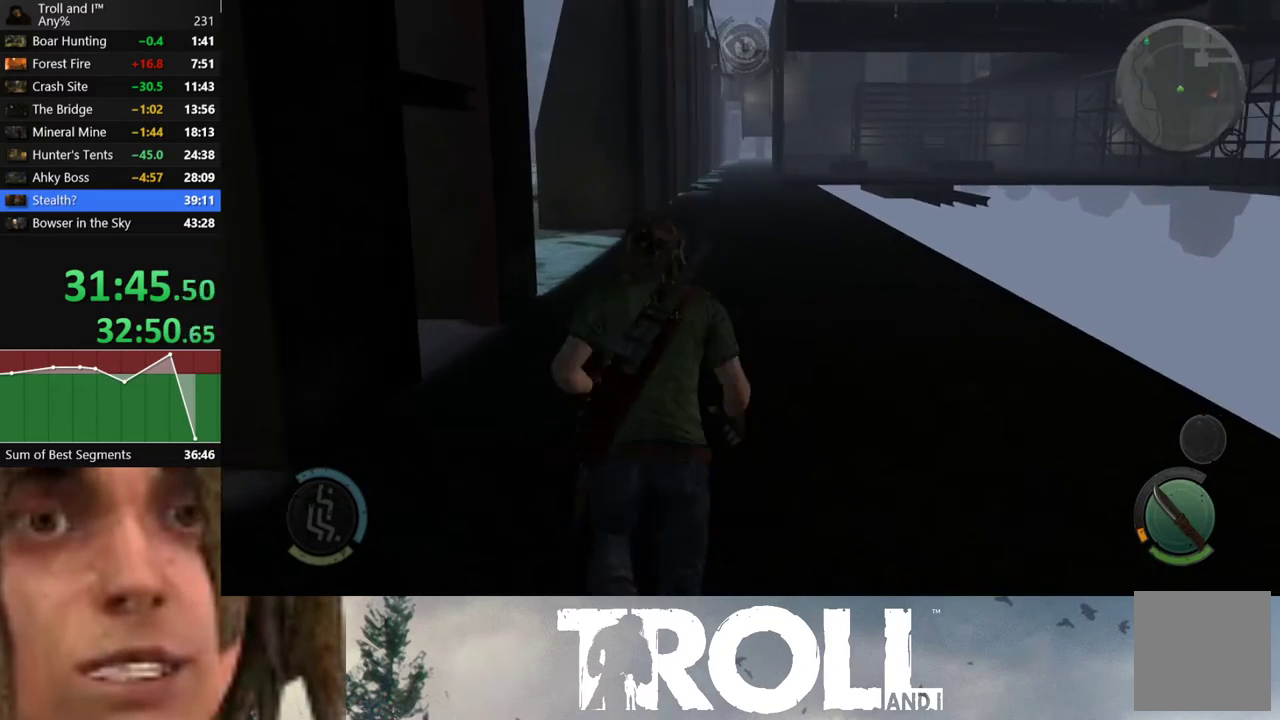
{"buttons": [], "left_stick": "up", "right_stick": "center", "button_events": []}
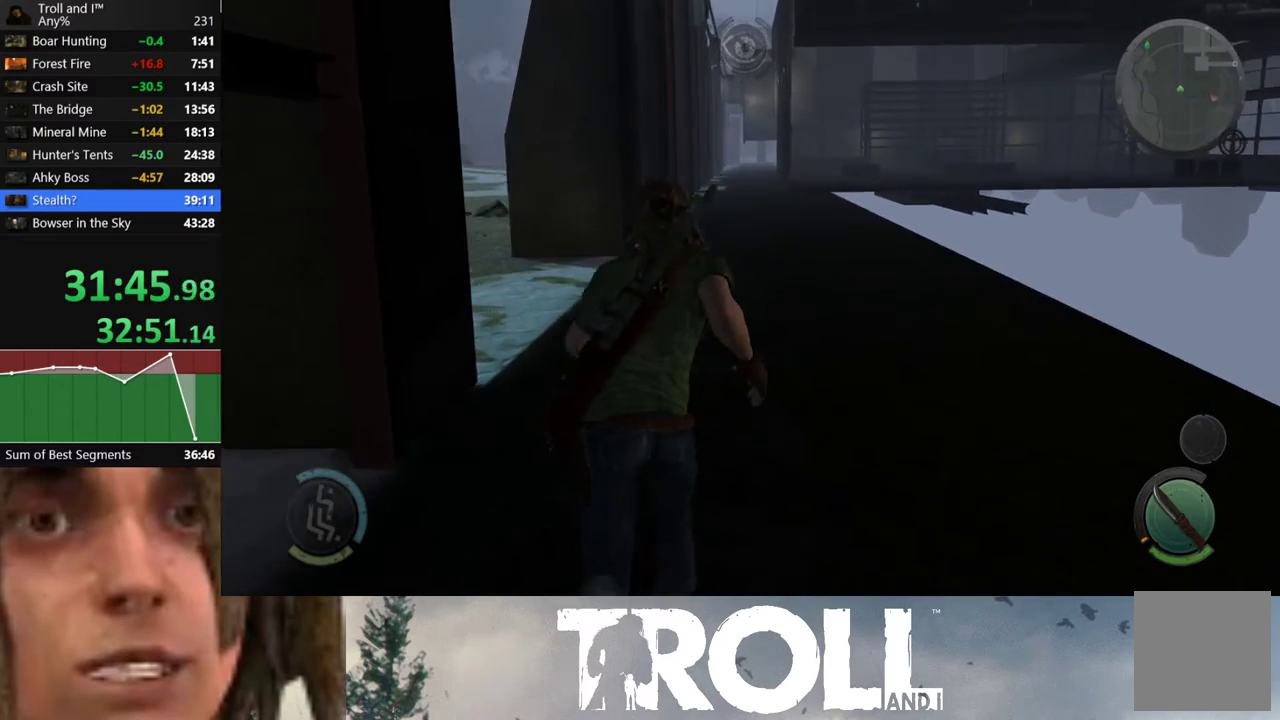
{"buttons": [], "left_stick": "up", "right_stick": "center", "button_events": []}
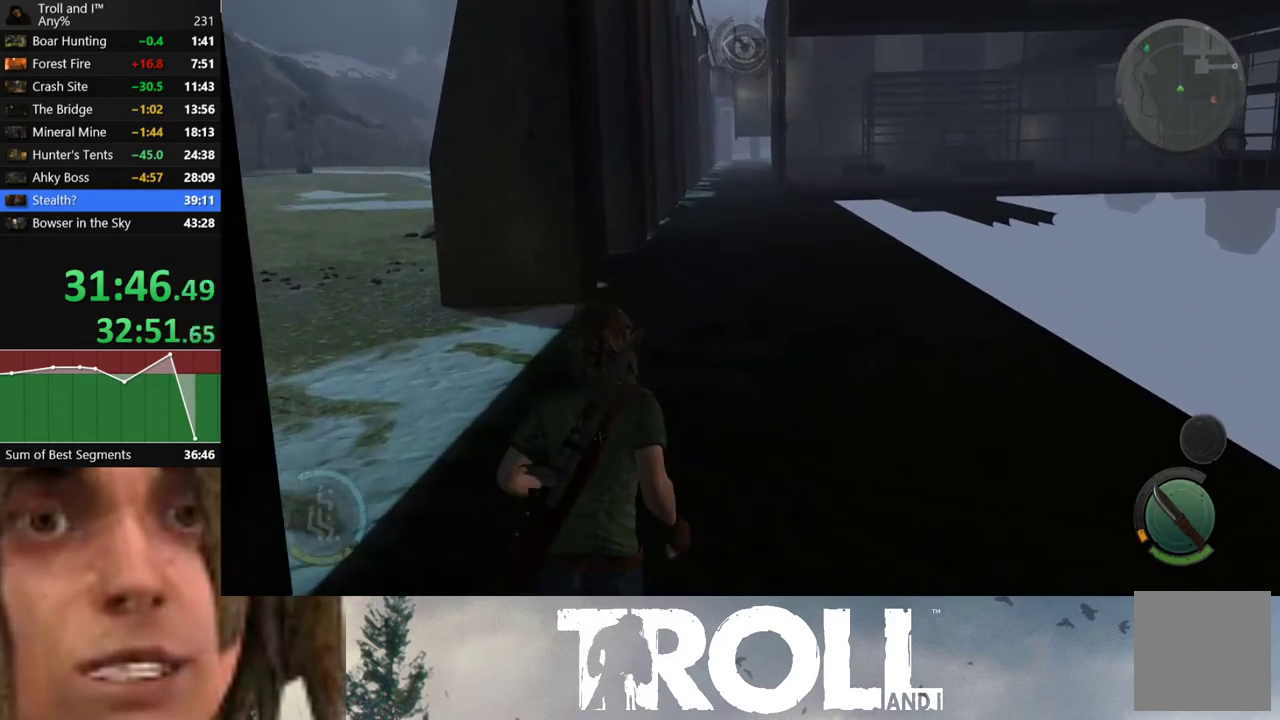
{"buttons": [], "left_stick": "up", "right_stick": "center", "button_events": []}
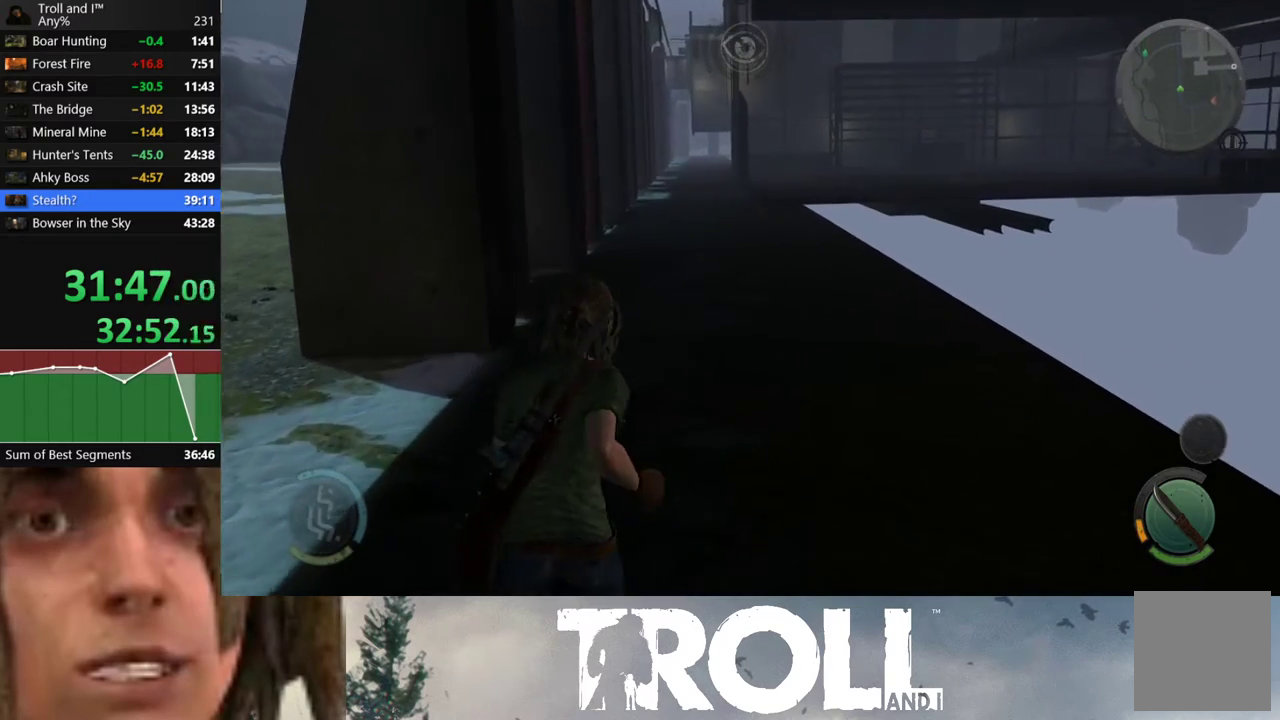
{"buttons": [], "left_stick": "up", "right_stick": "center", "button_events": []}
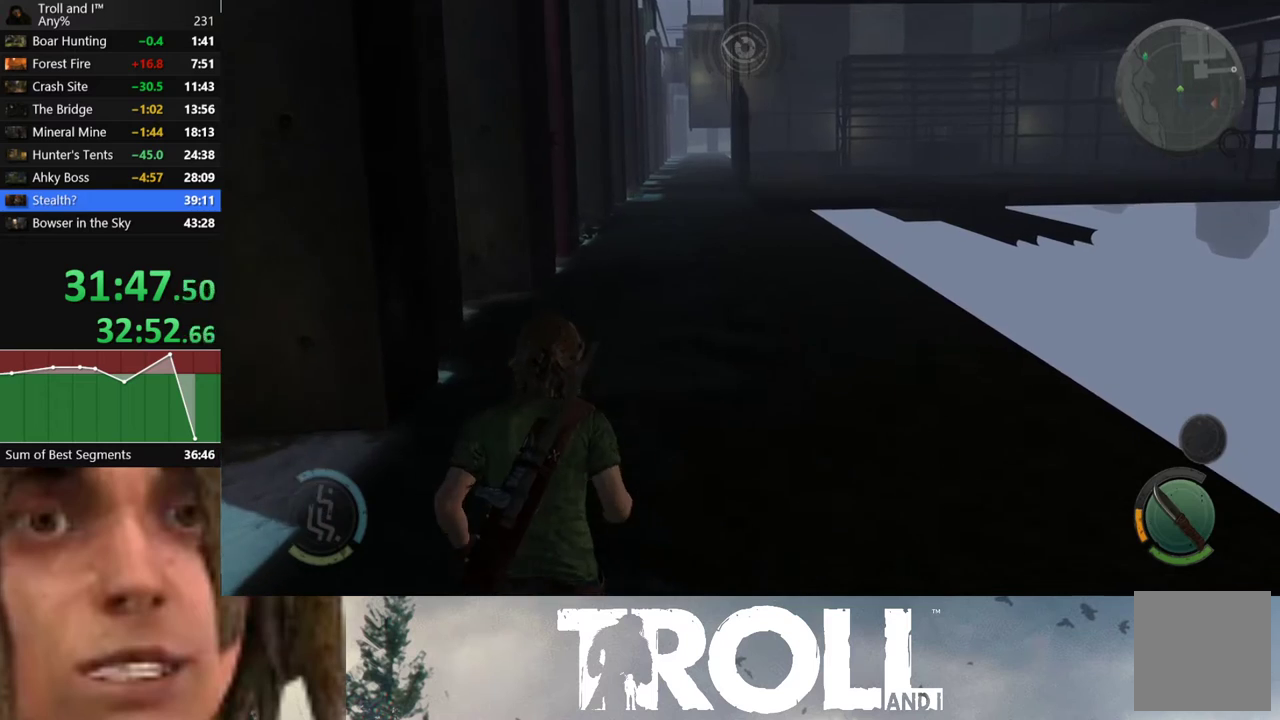
{"buttons": [], "left_stick": "up", "right_stick": "center", "button_events": []}
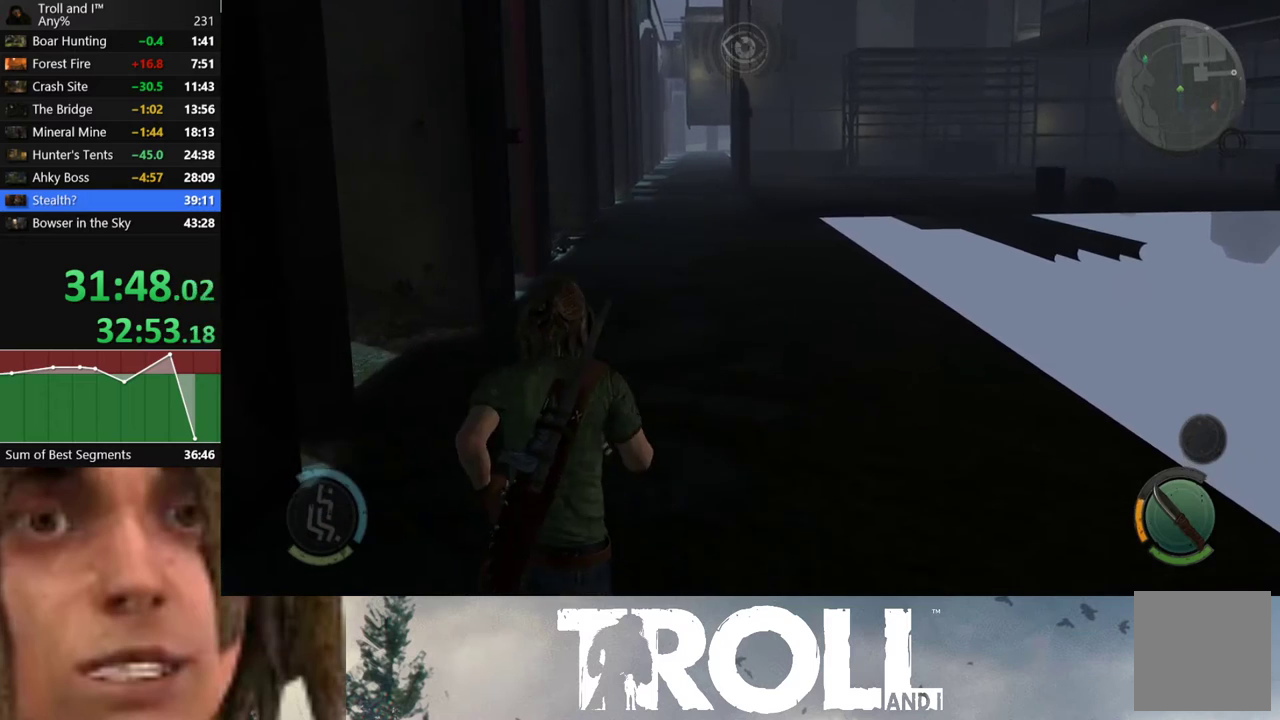
{"buttons": [], "left_stick": "up", "right_stick": "center", "button_events": []}
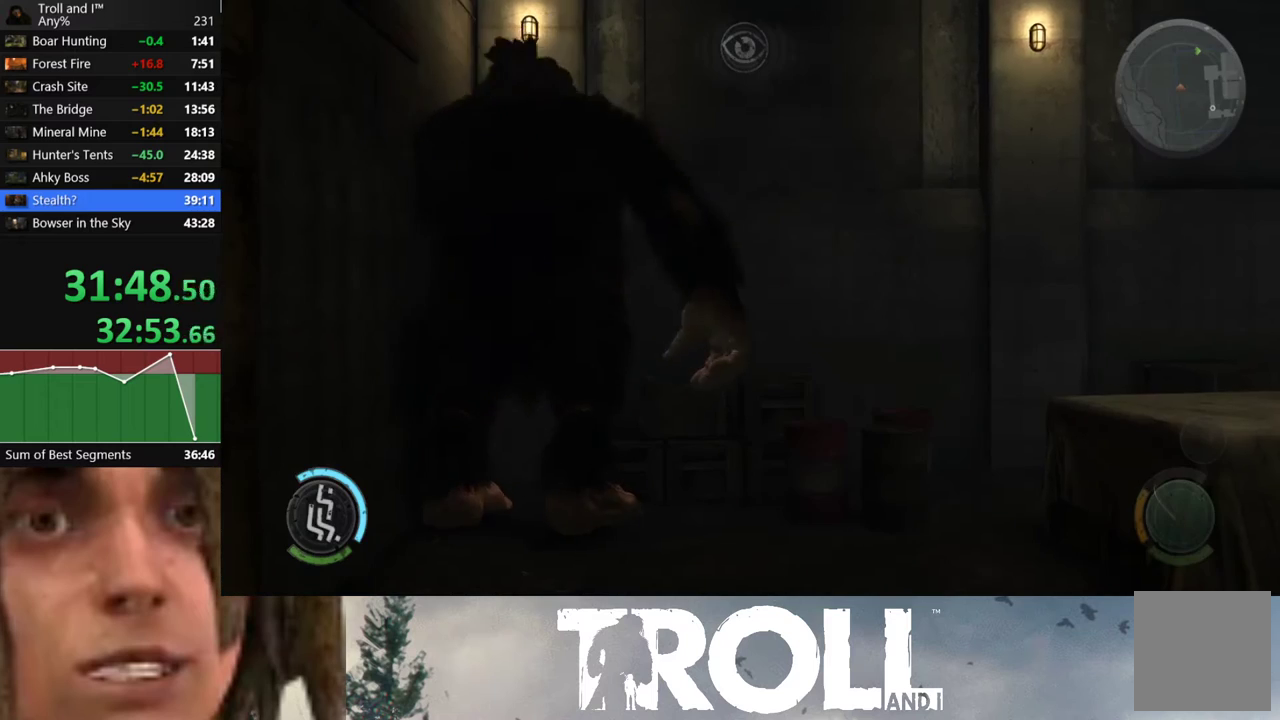
{"buttons": [], "left_stick": "center", "right_stick": "center", "button_events": []}